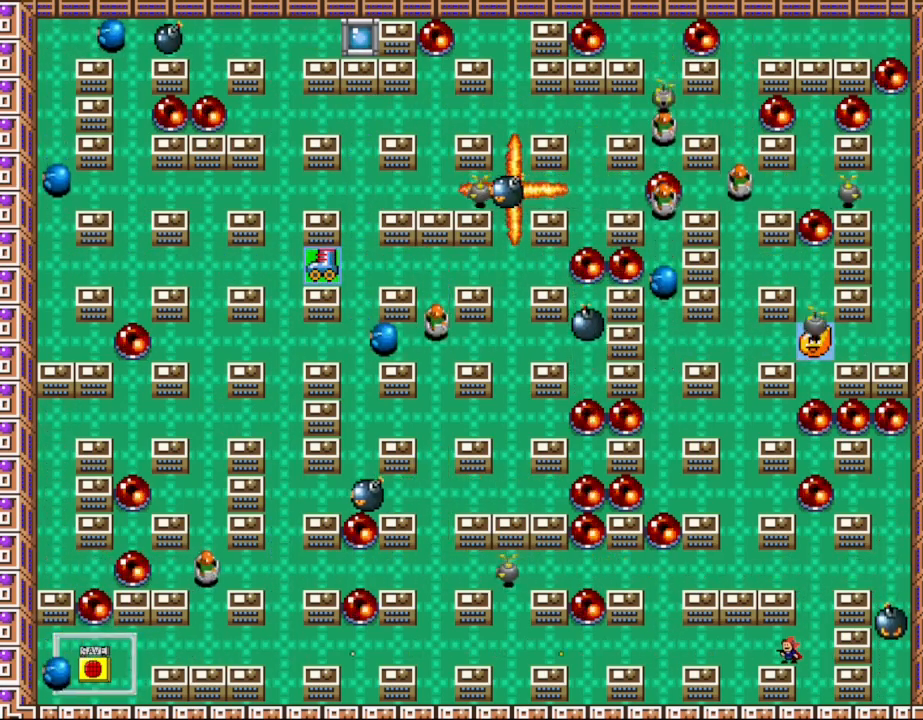
Gameplay with keyboard; each line is a JSON object with the keys held at the frame after it. "events" lists presses ("down") and releases ("up") of "down", "l_up", "left", "r", "r_up", "right", "up" and "z" between this image and that frame as [ms after this image, input, new state], when the widget could be followed in between. No other keys are recorded. Mouse input is not recorded. Key names are as the overlay labels them; some are game actions (e.g. jump) rather than physical keys.
{"keys": ["l_up"], "events": [[67, "right", "down"], [333, "left", "down"], [367, "right", "up"], [417, "left", "up"], [450, "l_up", "down"]]}
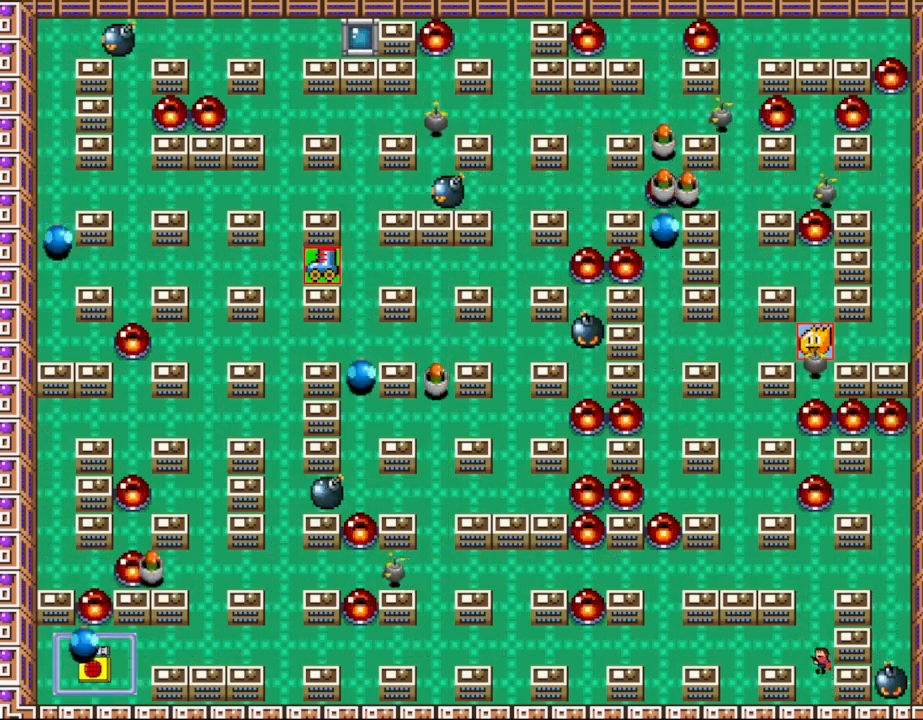
{"keys": [], "events": [[117, "l_up", "up"], [167, "l_up", "down"], [267, "left", "down"], [333, "z", "down"], [367, "l_up", "up"], [433, "z", "up"], [467, "left", "up"]]}
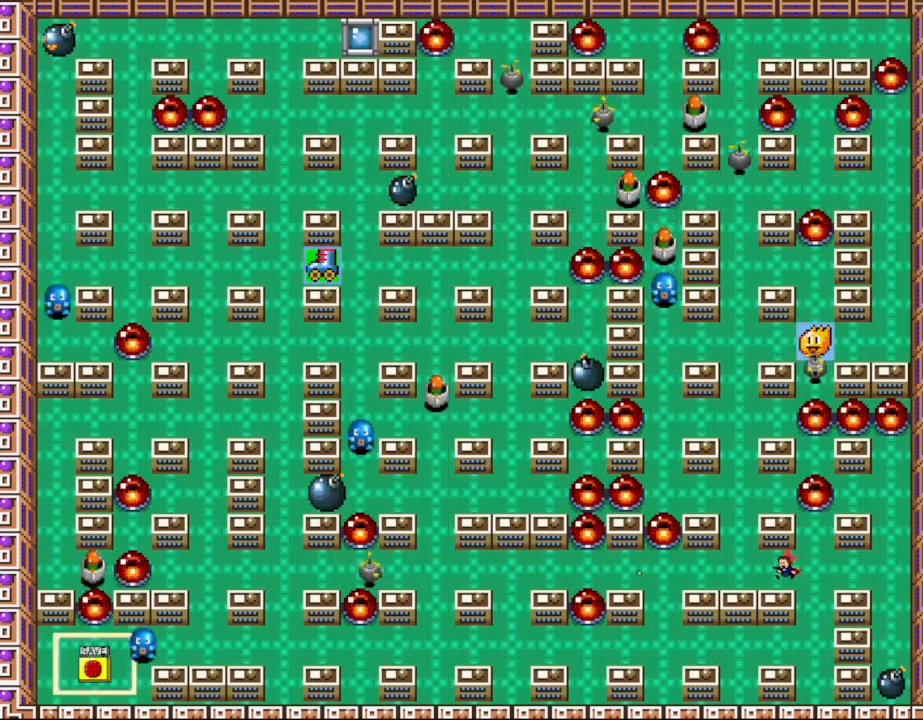
{"keys": [], "events": [[33, "z", "down"], [100, "z", "up"], [217, "z", "down"], [300, "z", "up"], [400, "z", "down"], [500, "z", "up"]]}
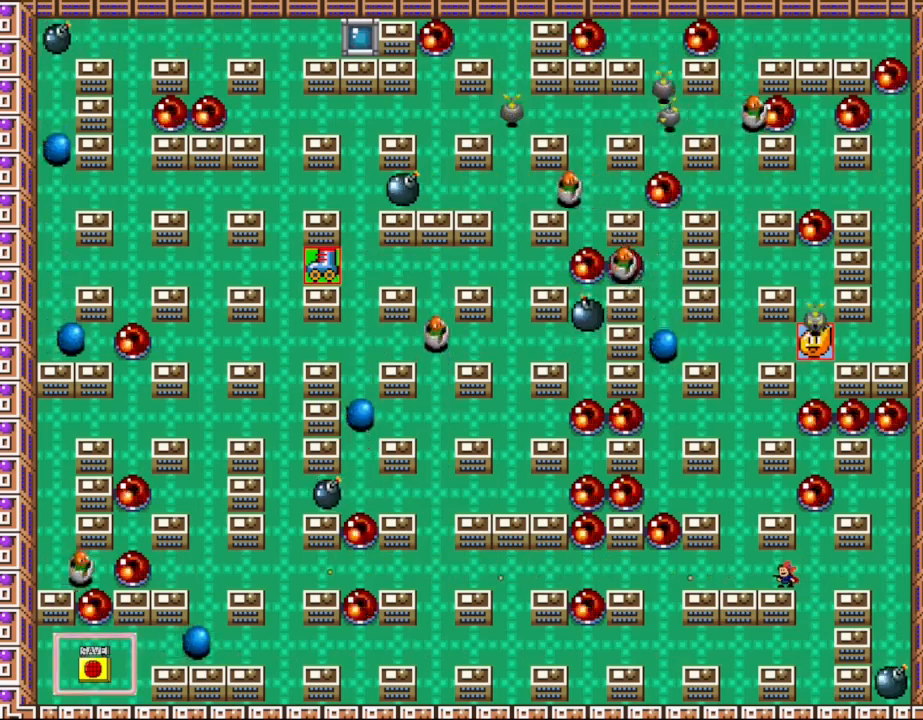
{"keys": [], "events": [[100, "z", "down"], [200, "z", "up"], [317, "z", "down"], [350, "left", "down"], [400, "z", "up"], [450, "left", "up"]]}
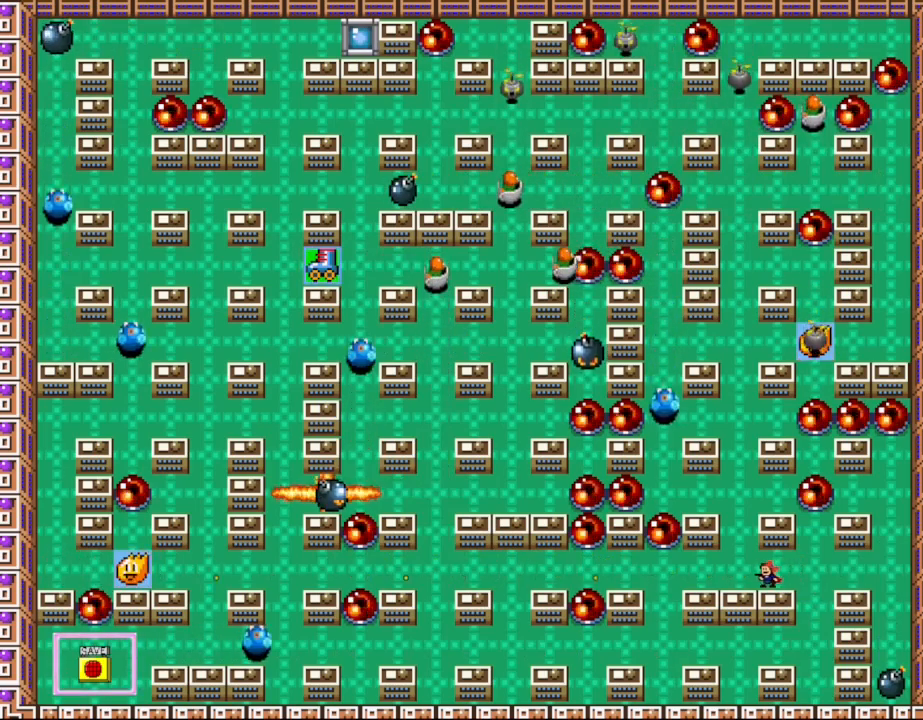
{"keys": ["z"], "events": [[33, "z", "down"], [117, "z", "up"], [233, "z", "down"], [317, "z", "up"], [433, "z", "down"]]}
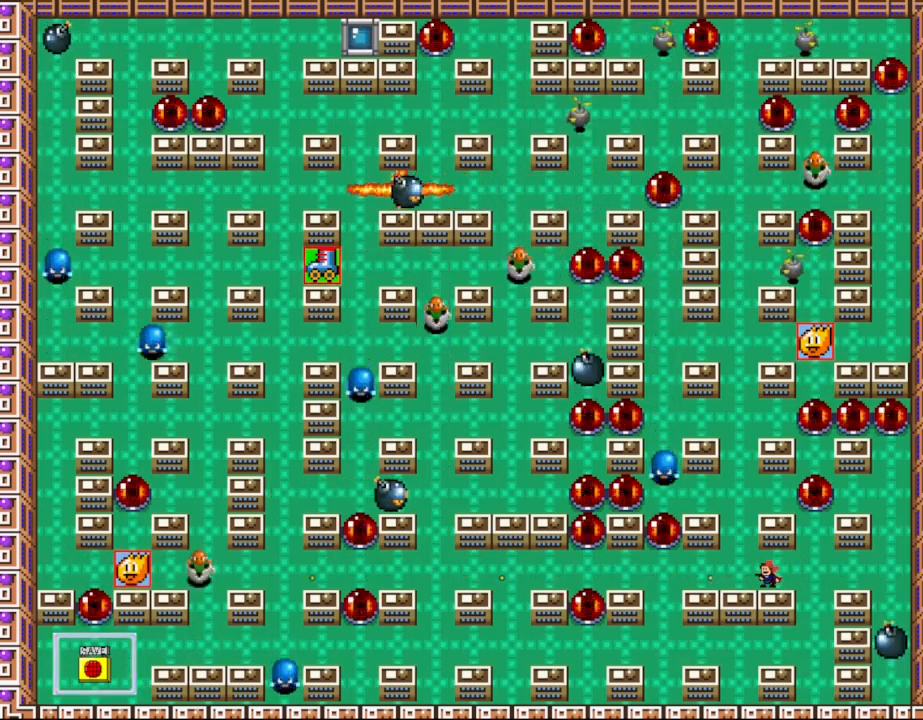
{"keys": [], "events": [[17, "z", "up"], [150, "z", "down"], [233, "z", "up"], [333, "z", "down"], [433, "z", "up"]]}
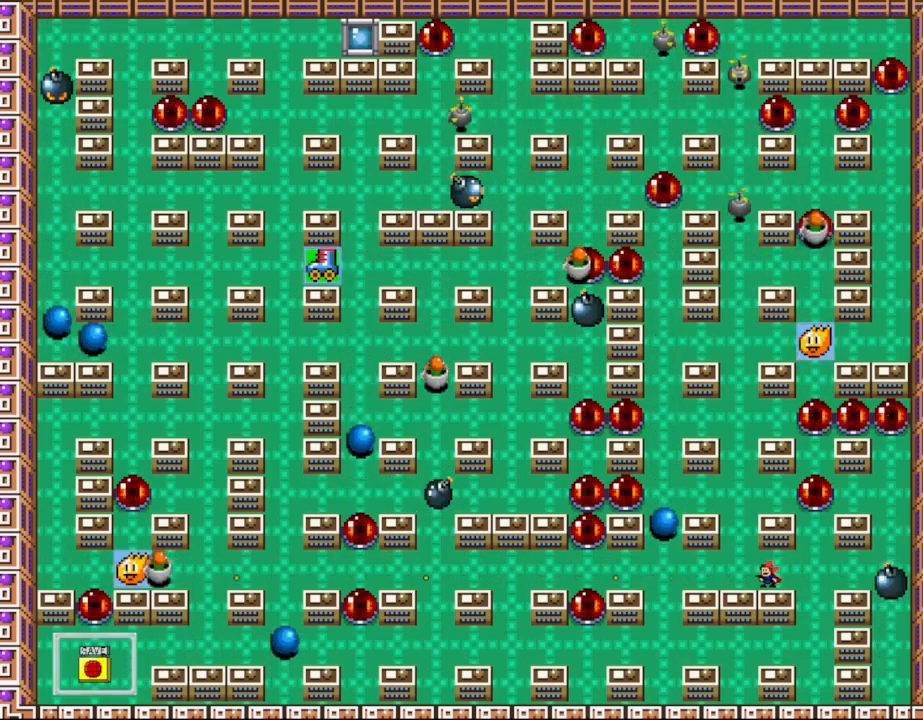
{"keys": ["z"], "events": [[33, "z", "down"], [117, "z", "up"], [233, "z", "down"], [317, "z", "up"], [433, "z", "down"]]}
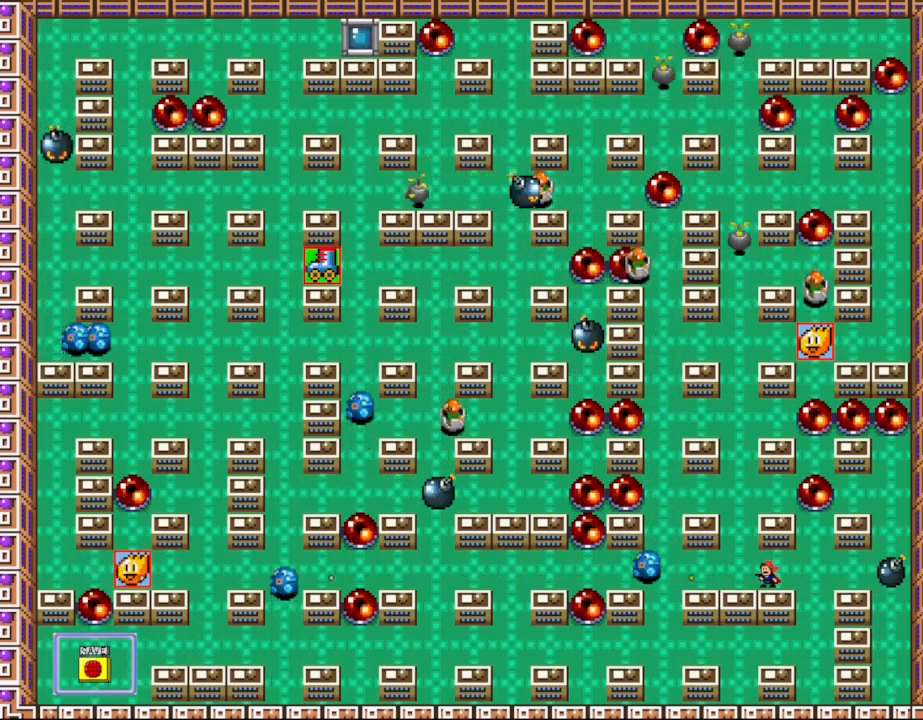
{"keys": ["left"], "events": [[17, "z", "up"], [133, "z", "down"], [217, "z", "up"], [333, "z", "down"], [417, "left", "down"], [433, "z", "up"]]}
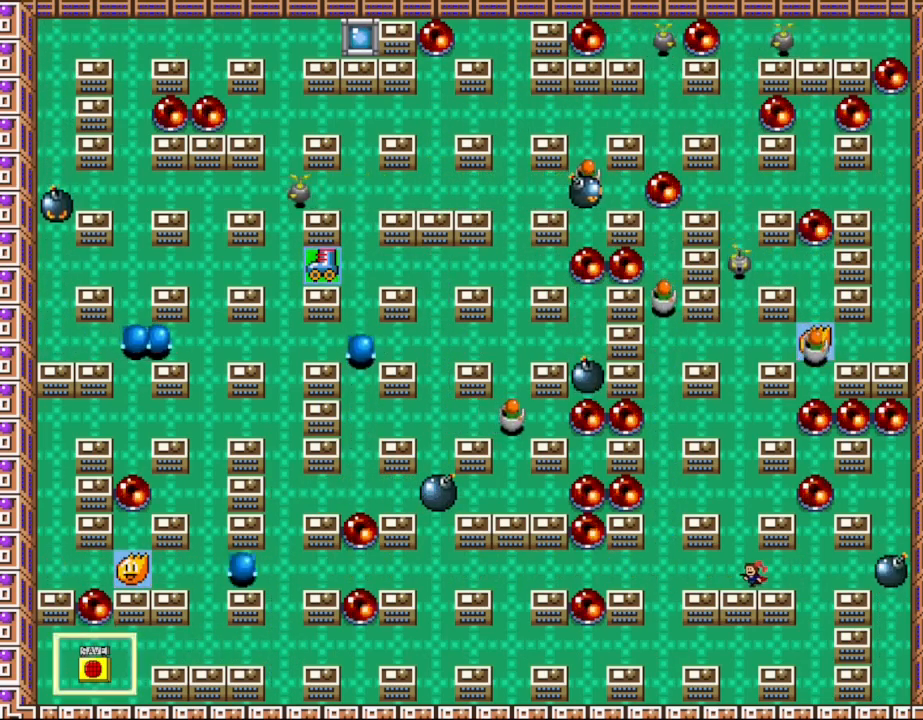
{"keys": ["left", "z"], "events": [[17, "left", "up"], [50, "z", "down"], [133, "z", "up"], [200, "left", "down"], [250, "z", "down"], [283, "left", "up"], [300, "right", "down"], [317, "z", "up"], [400, "right", "up"], [417, "left", "down"], [433, "z", "down"]]}
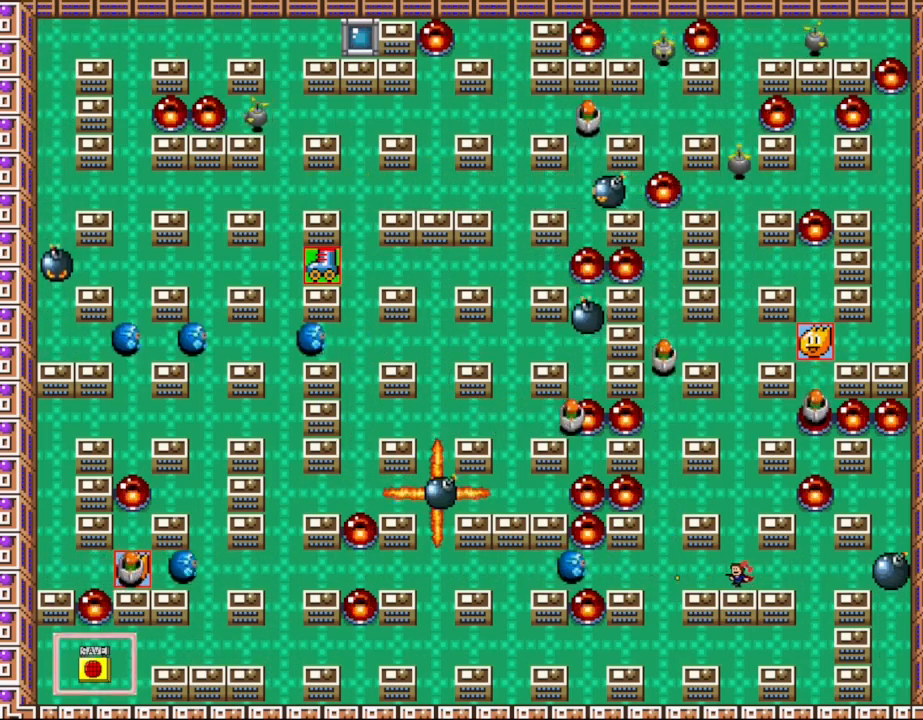
{"keys": ["right"], "events": [[17, "z", "up"], [133, "left", "up"], [133, "right", "down"], [133, "z", "down"], [217, "z", "up"], [317, "z", "down"], [367, "right", "up"], [383, "left", "down"], [400, "z", "up"], [483, "left", "up"], [500, "right", "down"]]}
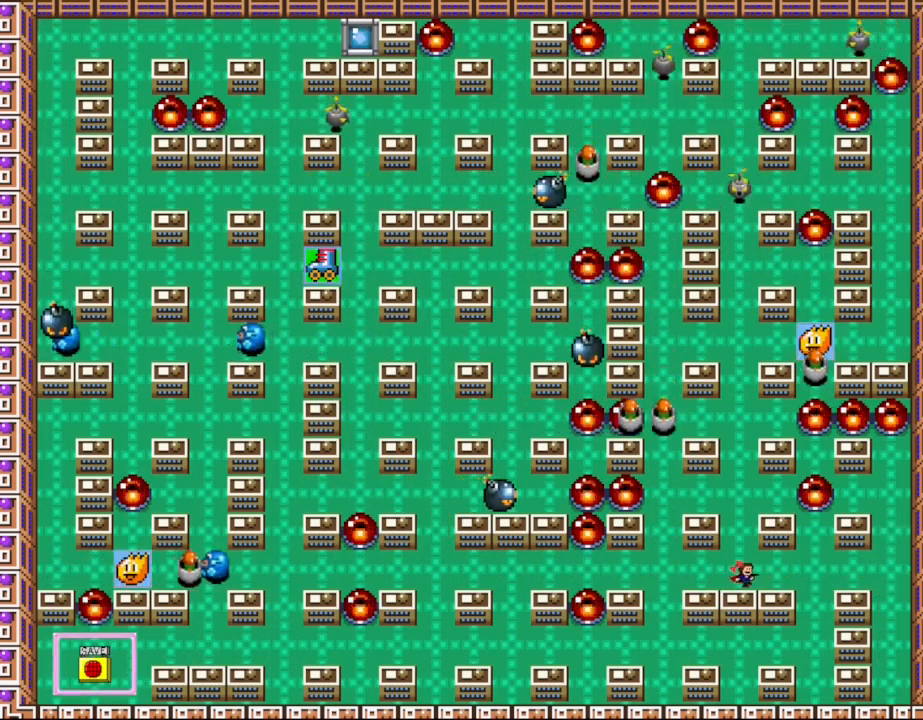
{"keys": ["right"], "events": [[17, "z", "down"], [83, "z", "up"], [117, "right", "up"], [133, "left", "down"], [200, "z", "down"], [283, "left", "up"], [283, "z", "up"], [300, "right", "down"], [400, "z", "down"], [467, "z", "up"]]}
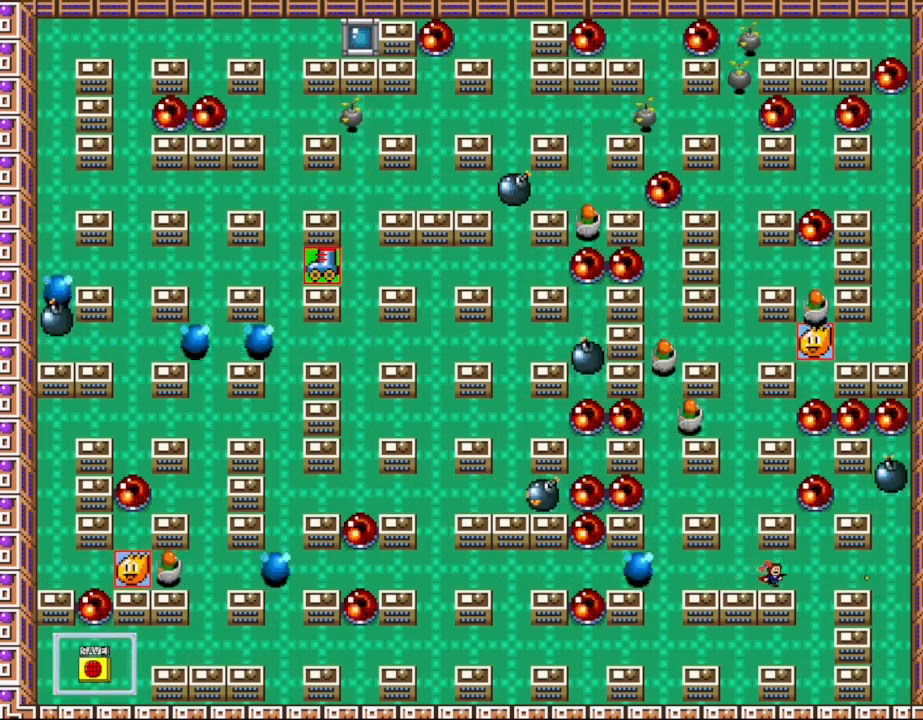
{"keys": ["left", "z"], "events": [[83, "z", "down"], [117, "left", "down"], [150, "right", "up"], [150, "z", "up"], [233, "l_up", "down"], [267, "z", "down"], [300, "l_up", "up"], [333, "z", "up"], [433, "z", "down"]]}
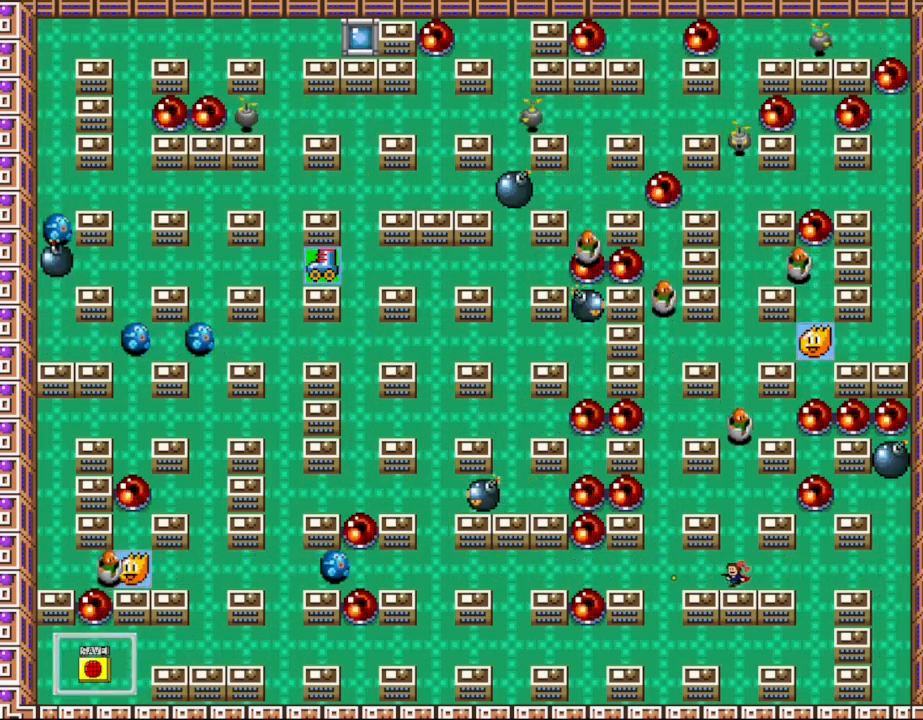
{"keys": ["right", "z"], "events": [[17, "z", "up"], [50, "left", "up"], [50, "right", "down"], [117, "z", "down"], [200, "z", "up"], [217, "left", "down"], [233, "right", "up"], [300, "z", "down"], [383, "z", "up"], [450, "left", "up"], [450, "right", "down"], [500, "z", "down"]]}
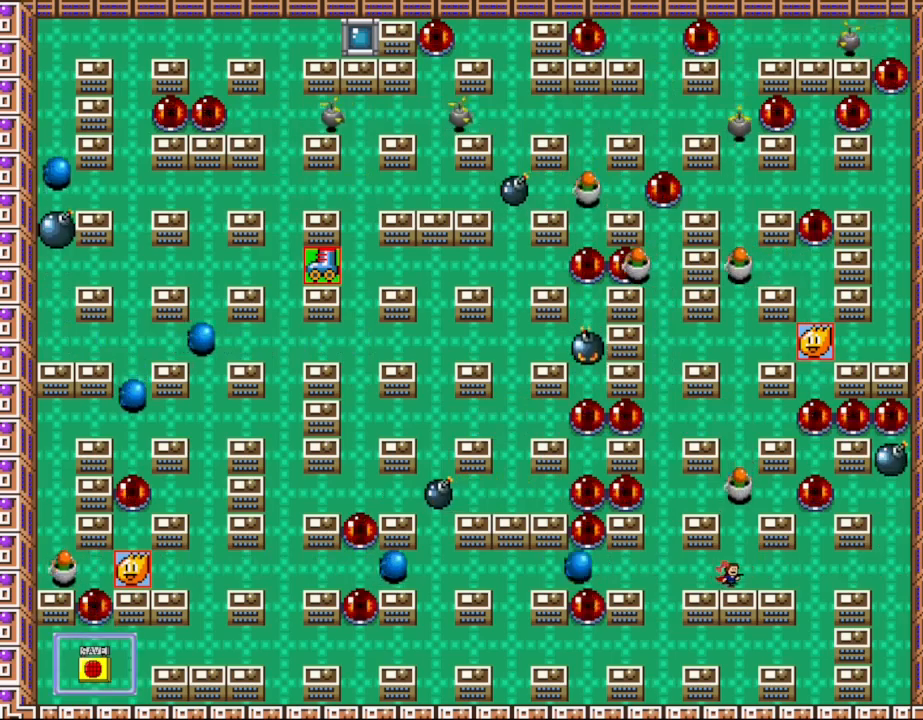
{"keys": ["right"], "events": [[100, "z", "up"], [217, "z", "down"], [283, "left", "down"], [300, "right", "up"], [300, "z", "up"], [367, "left", "up"], [383, "right", "down"], [400, "z", "down"], [467, "z", "up"]]}
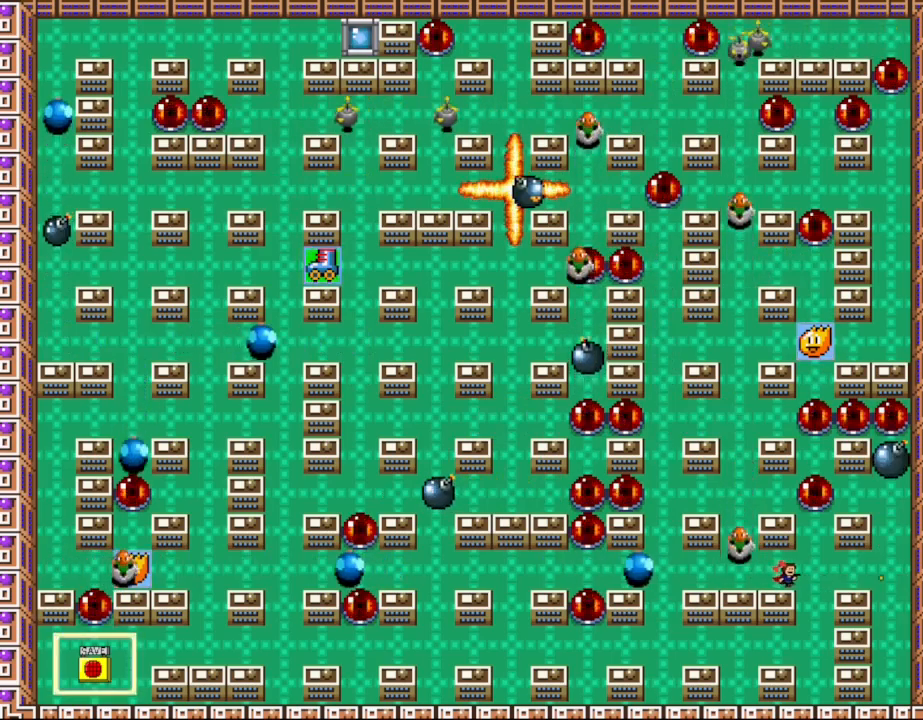
{"keys": [], "events": [[67, "z", "down"], [83, "left", "down"], [100, "right", "up"], [117, "z", "up"], [200, "left", "up"], [200, "z", "down"], [317, "z", "up"], [333, "right", "down"], [467, "right", "up"]]}
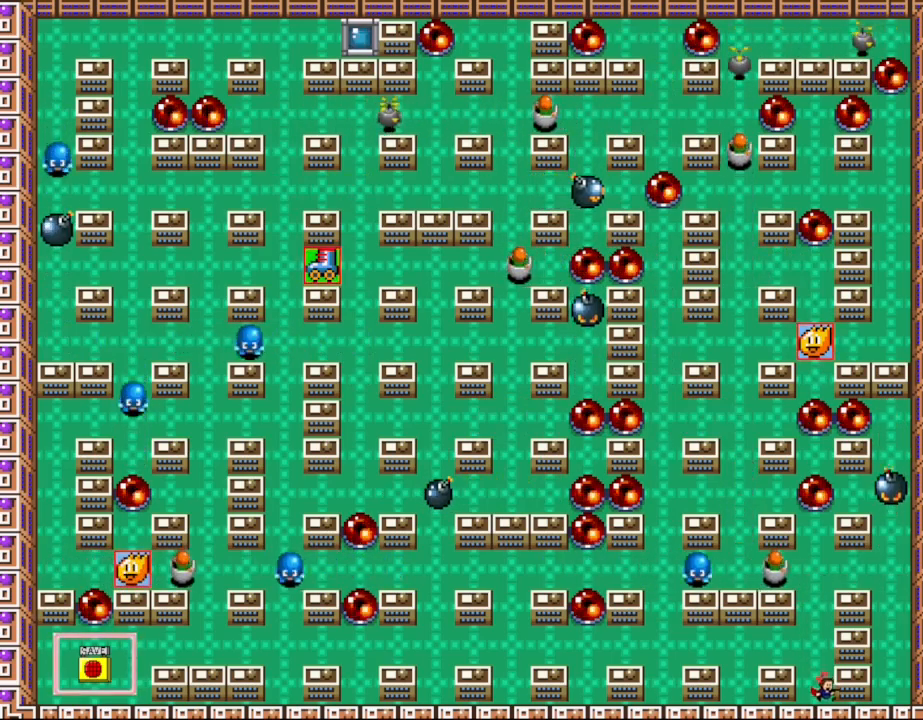
{"keys": ["left"], "events": [[83, "l_up", "down"], [100, "left", "down"], [167, "l_up", "up"]]}
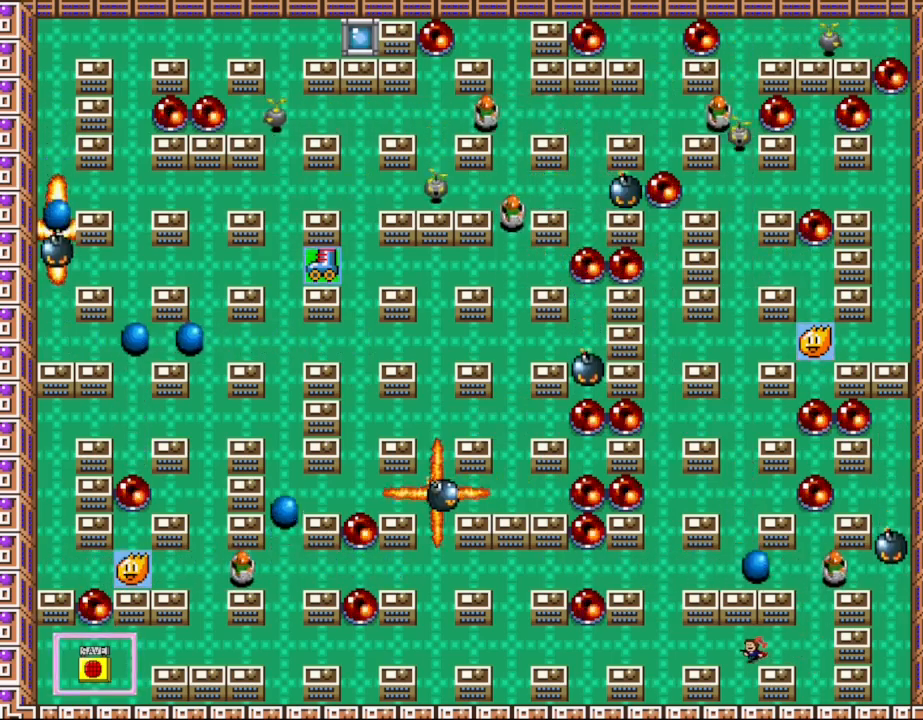
{"keys": ["left"], "events": [[133, "l_up", "down"], [217, "left", "up"], [217, "right", "down"], [300, "l_up", "up"], [450, "right", "up"], [467, "left", "down"]]}
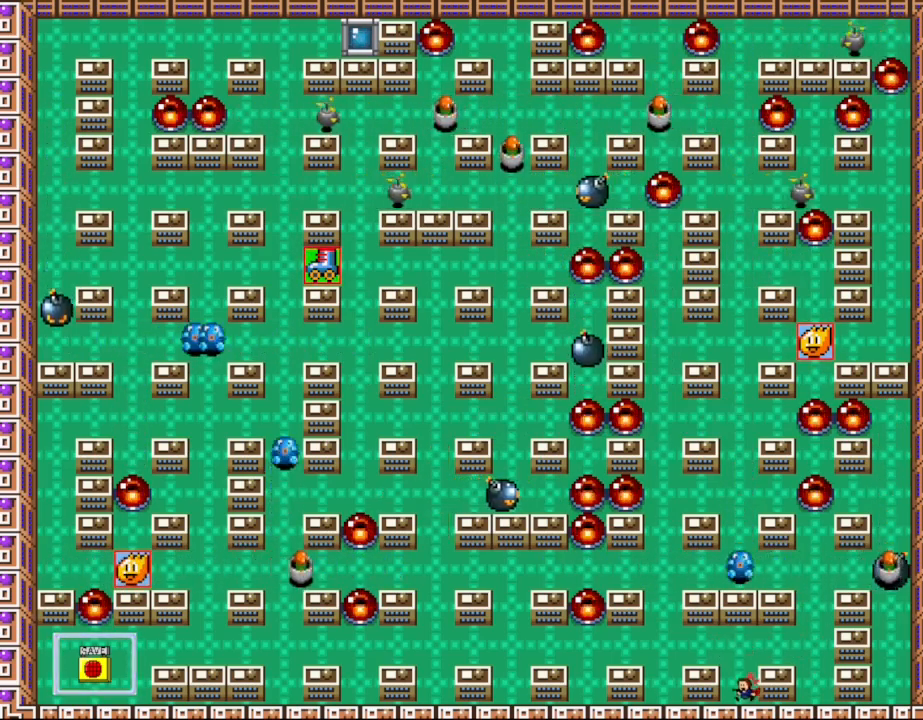
{"keys": ["left"], "events": [[83, "left", "up"], [133, "right", "down"], [183, "l_up", "down"], [317, "l_up", "up"], [417, "right", "up"], [450, "left", "down"]]}
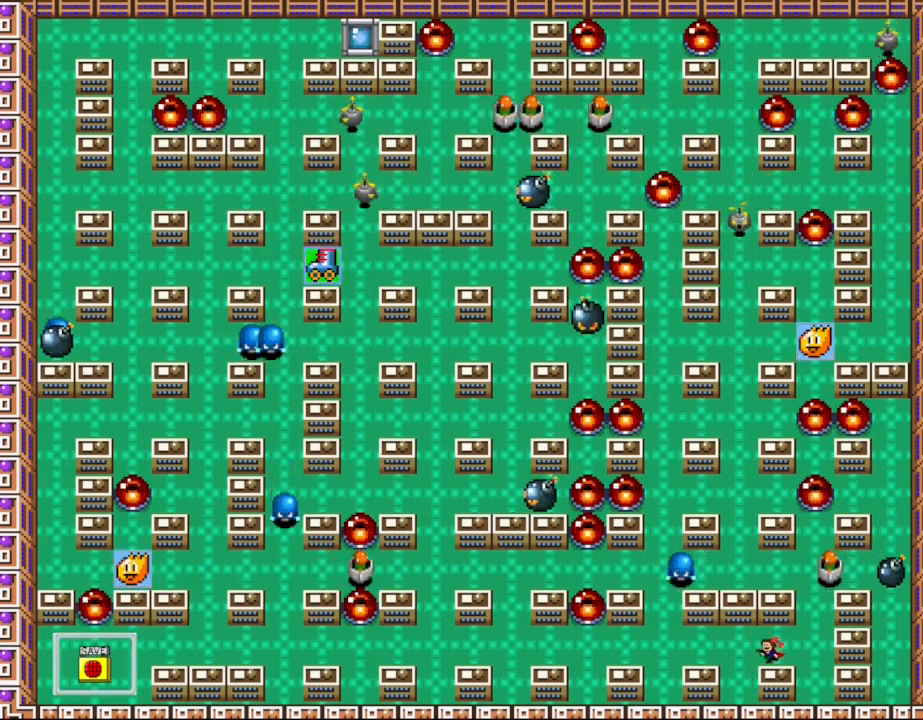
{"keys": ["l_up"], "events": [[283, "left", "up"], [483, "l_up", "down"]]}
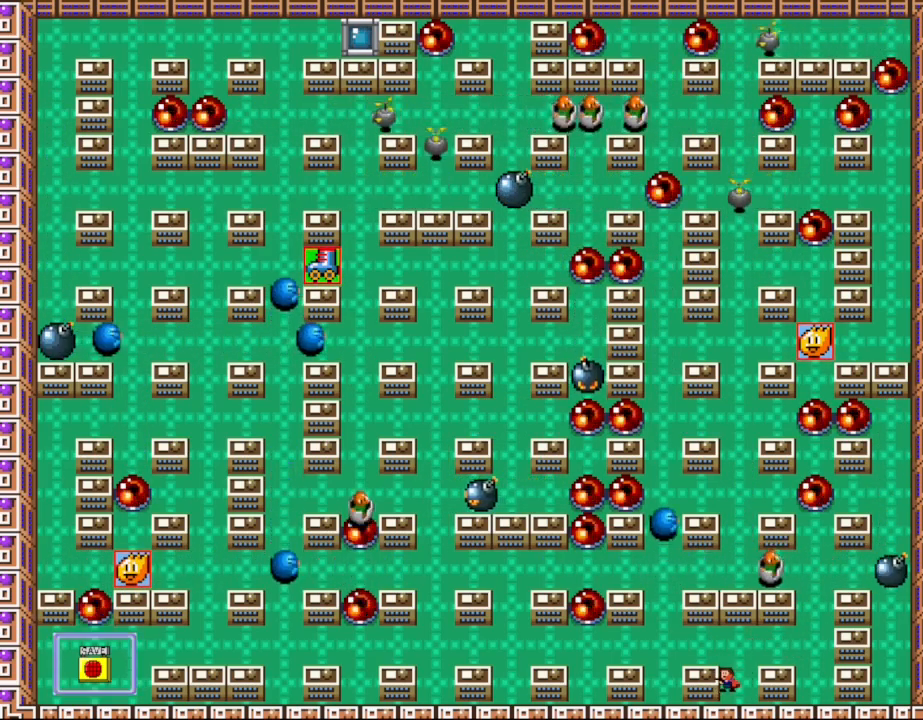
{"keys": ["right"], "events": [[33, "right", "down"], [117, "l_up", "up"]]}
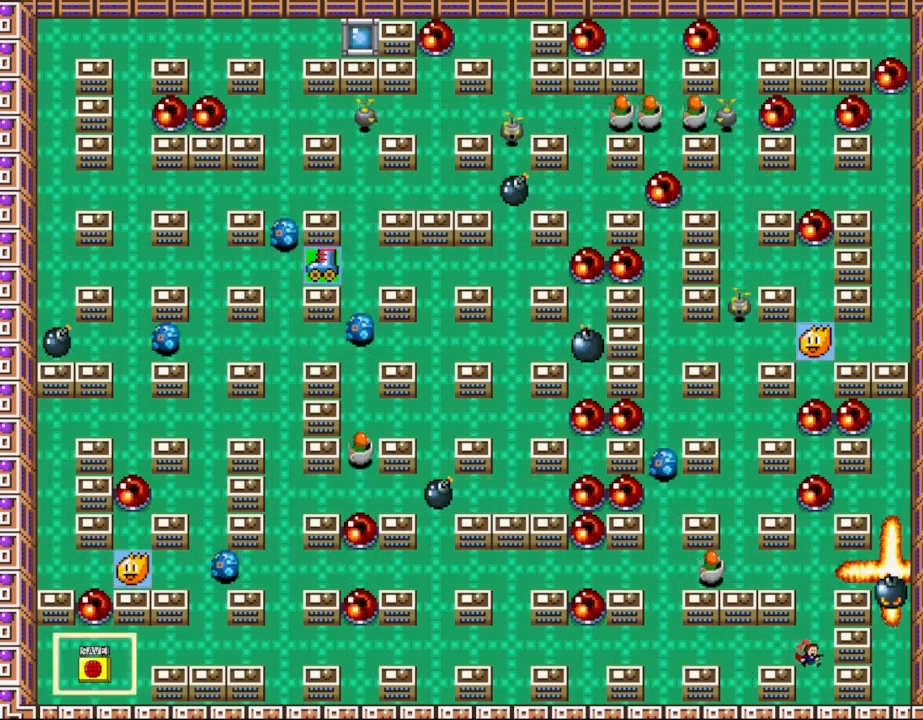
{"keys": ["l_up"], "events": [[67, "left", "down"], [67, "right", "up"], [150, "left", "up"], [267, "l_up", "down"], [417, "l_up", "up"], [467, "l_up", "down"]]}
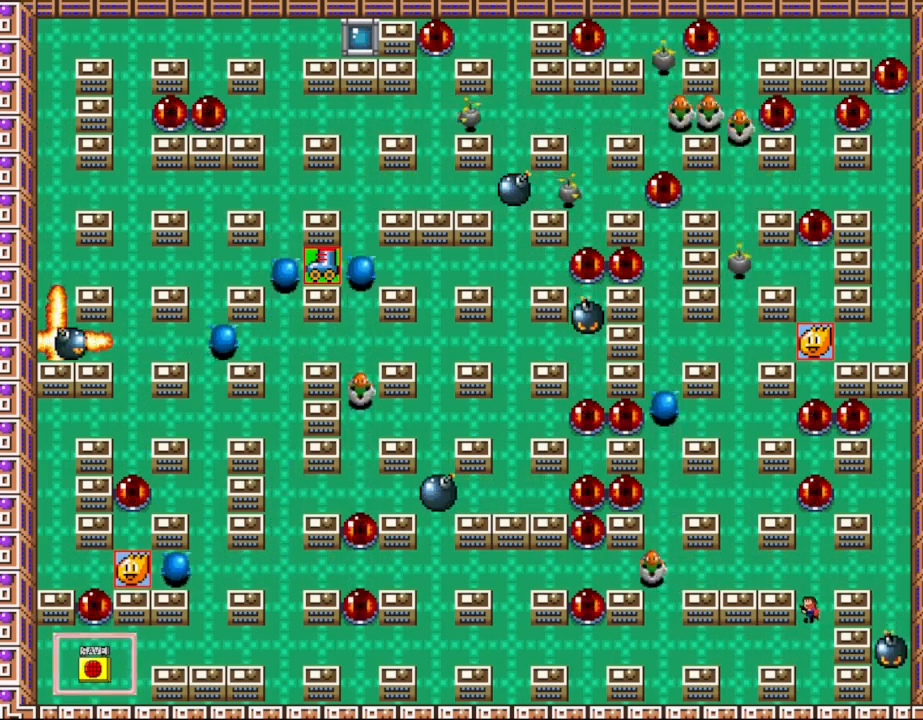
{"keys": ["z"], "events": [[17, "left", "down"], [83, "z", "down"], [150, "l_up", "up"], [200, "z", "up"], [300, "z", "down"], [333, "left", "up"], [383, "z", "up"], [500, "z", "down"]]}
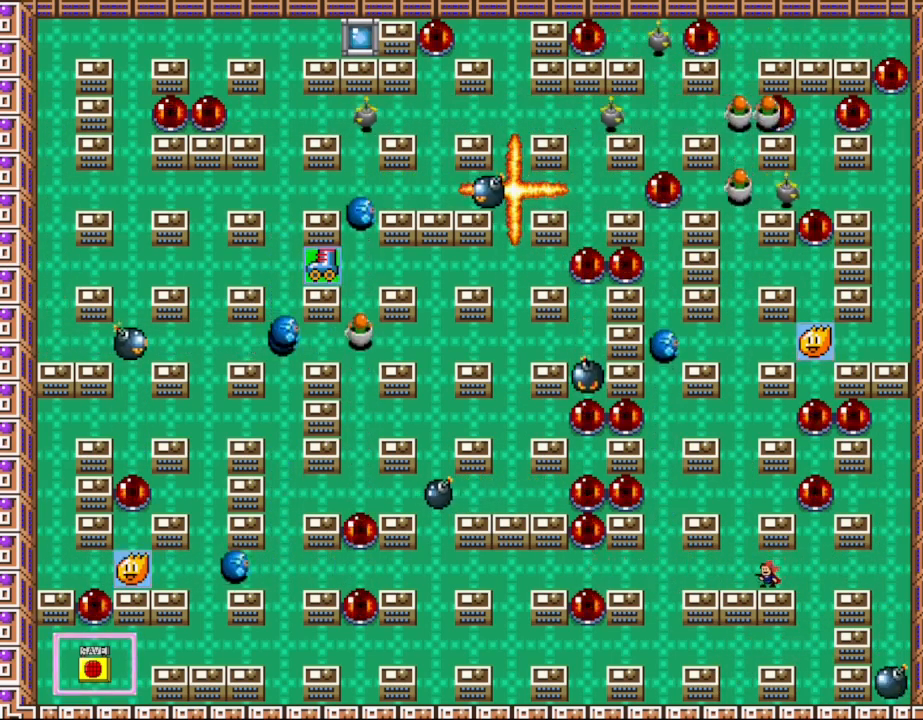
{"keys": [], "events": [[67, "left", "down"], [83, "z", "up"], [217, "z", "down"], [233, "left", "up"], [283, "z", "up"], [417, "z", "down"], [500, "z", "up"]]}
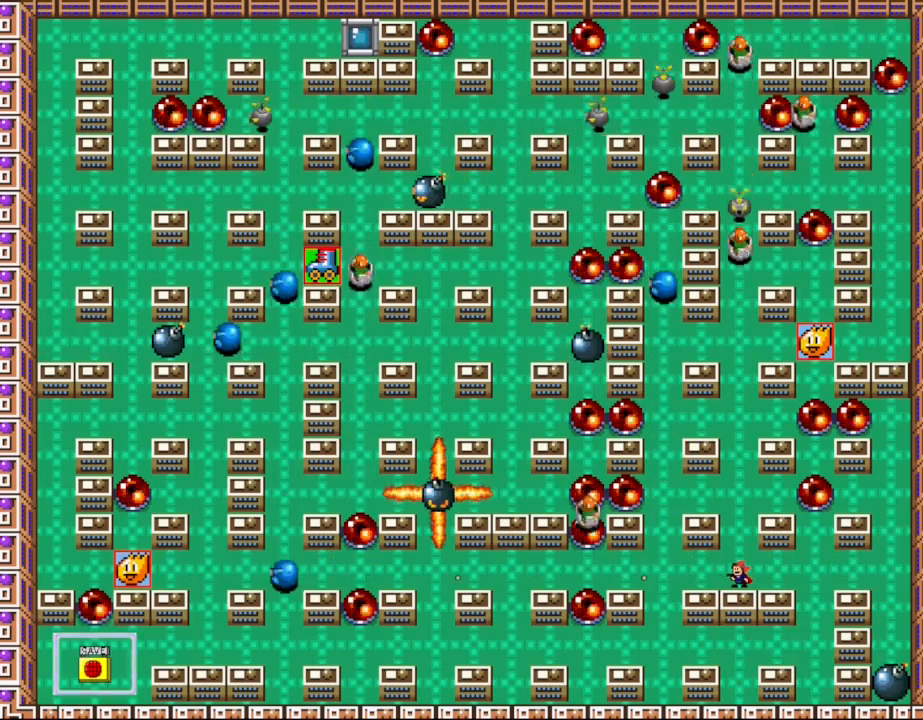
{"keys": [], "events": [[133, "z", "down"], [217, "z", "up"], [350, "z", "down"], [433, "z", "up"]]}
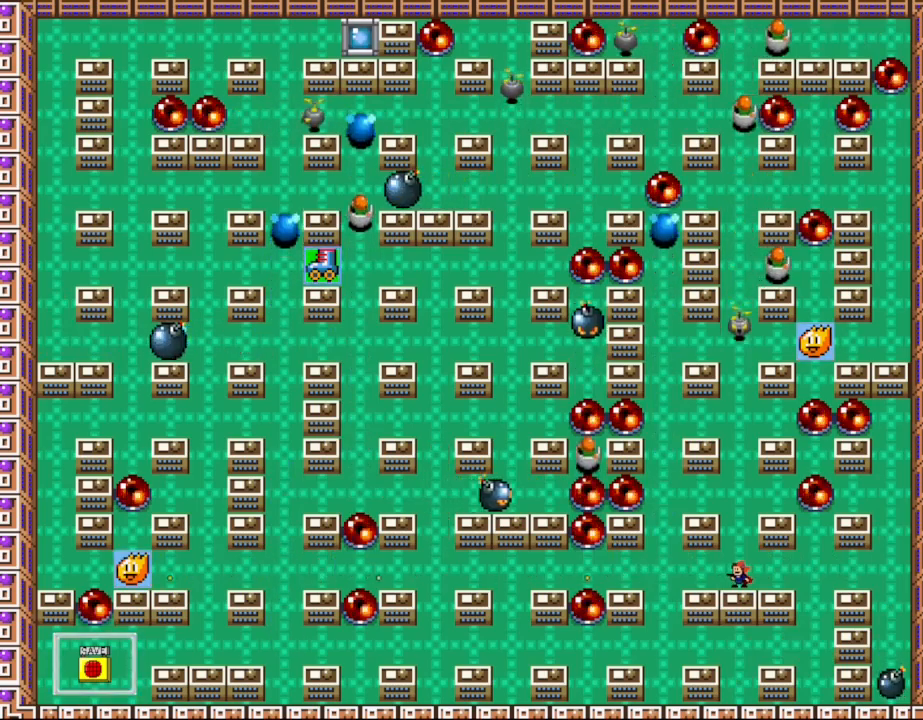
{"keys": ["left", "z"], "events": [[67, "z", "down"], [150, "z", "up"], [283, "z", "down"], [367, "z", "up"], [483, "z", "down"], [500, "left", "down"]]}
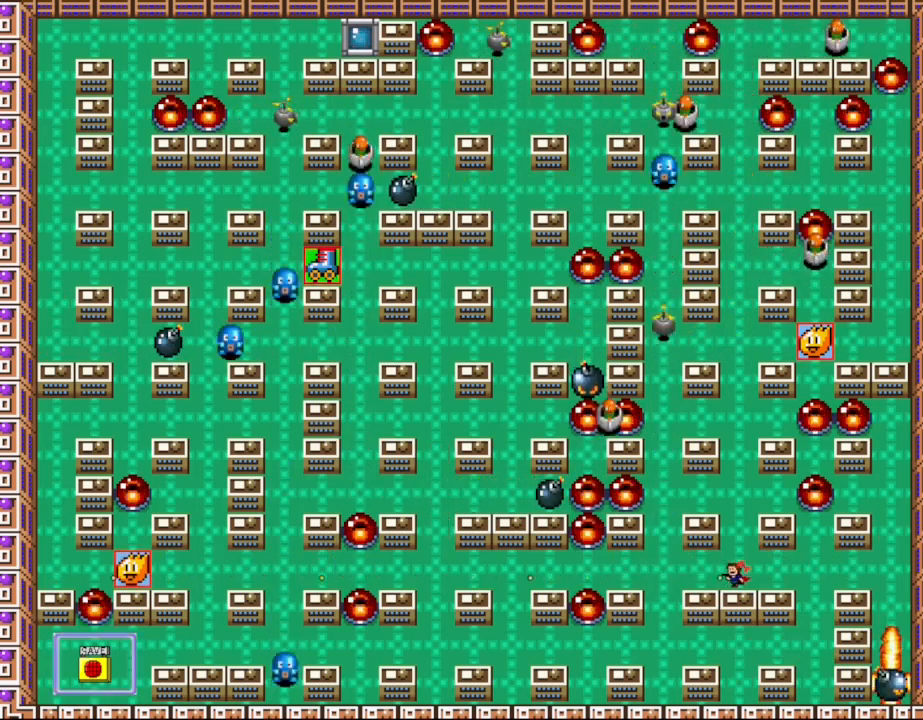
{"keys": ["z"], "events": [[83, "z", "up"], [183, "z", "down"], [200, "left", "up"], [217, "right", "down"], [300, "z", "up"], [383, "right", "up"], [417, "z", "down"]]}
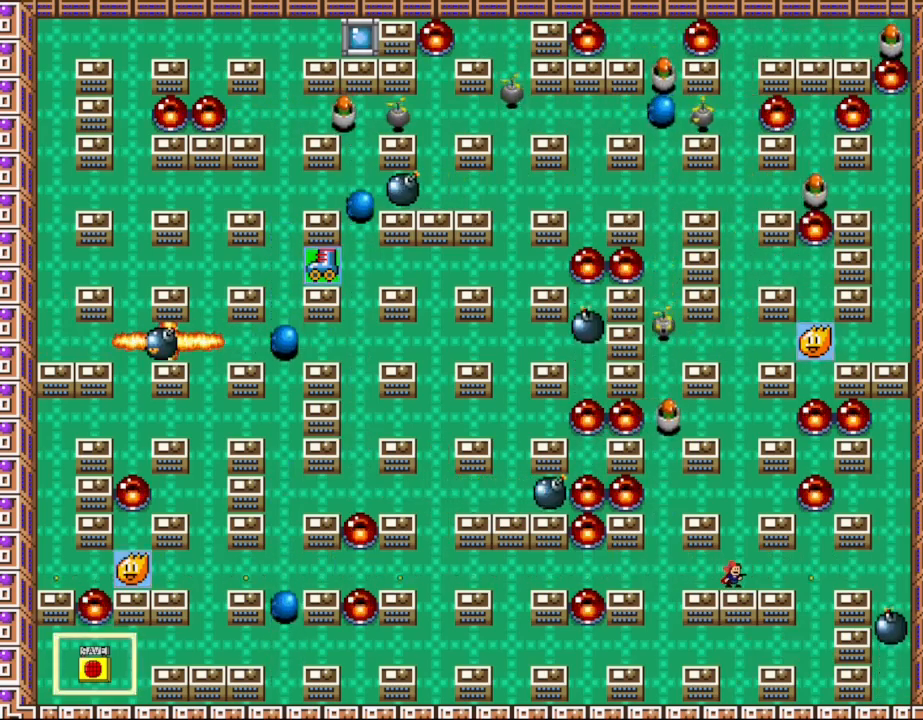
{"keys": ["left"], "events": [[17, "z", "up"], [50, "right", "down"], [133, "z", "down"], [183, "right", "up"], [233, "z", "up"], [333, "z", "down"], [433, "z", "up"], [500, "left", "down"]]}
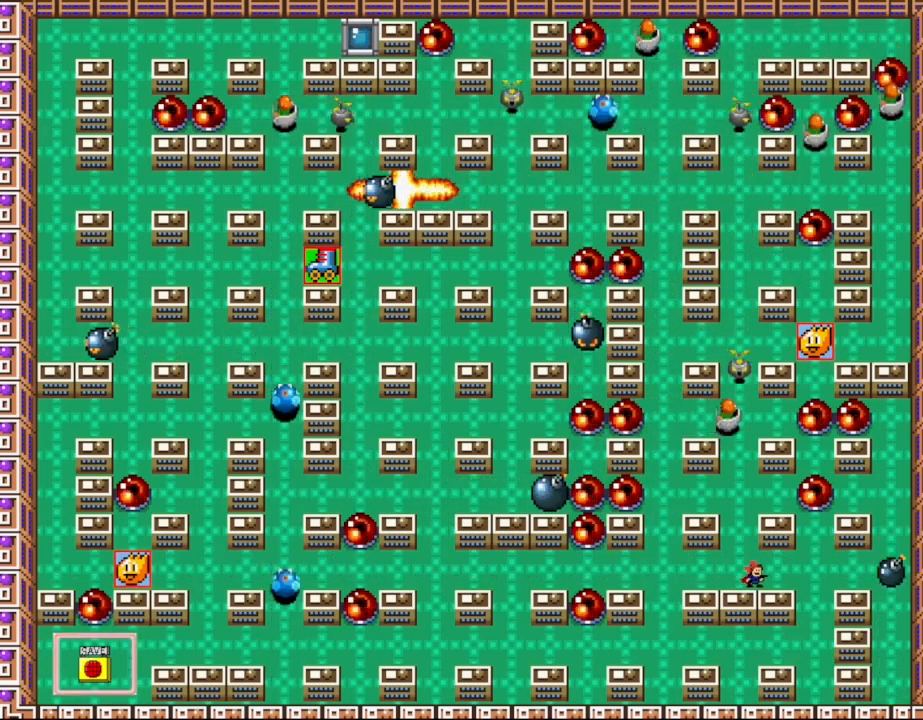
{"keys": ["right", "z"], "events": [[17, "z", "down"], [117, "z", "up"], [233, "left", "up"], [233, "z", "down"], [333, "z", "up"], [367, "right", "down"], [450, "z", "down"]]}
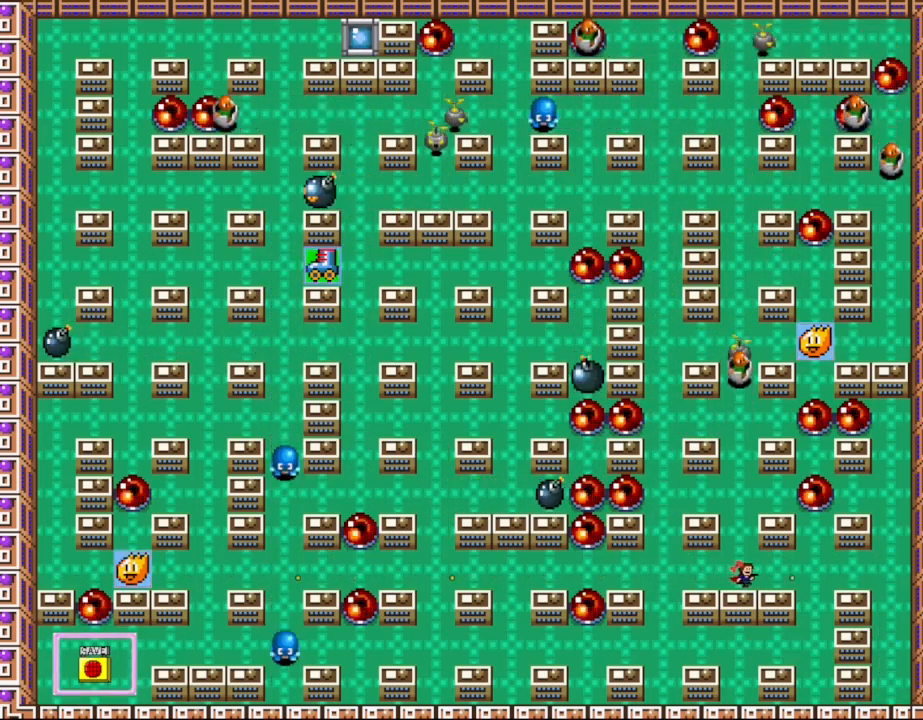
{"keys": ["right"], "events": [[50, "z", "up"], [83, "right", "up"], [100, "left", "down"], [167, "z", "down"], [267, "left", "up"], [267, "z", "up"], [383, "z", "down"], [433, "right", "down"], [467, "z", "up"]]}
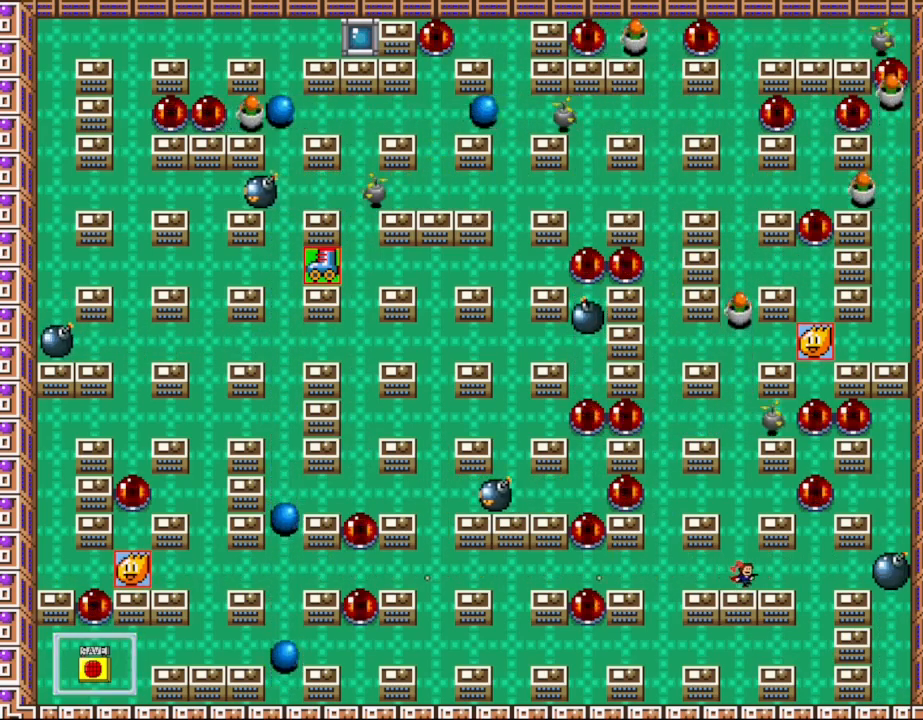
{"keys": ["z"], "events": [[83, "z", "down"], [167, "z", "up"], [233, "left", "down"], [233, "right", "up"], [300, "z", "down"], [383, "z", "up"], [417, "left", "up"], [500, "z", "down"]]}